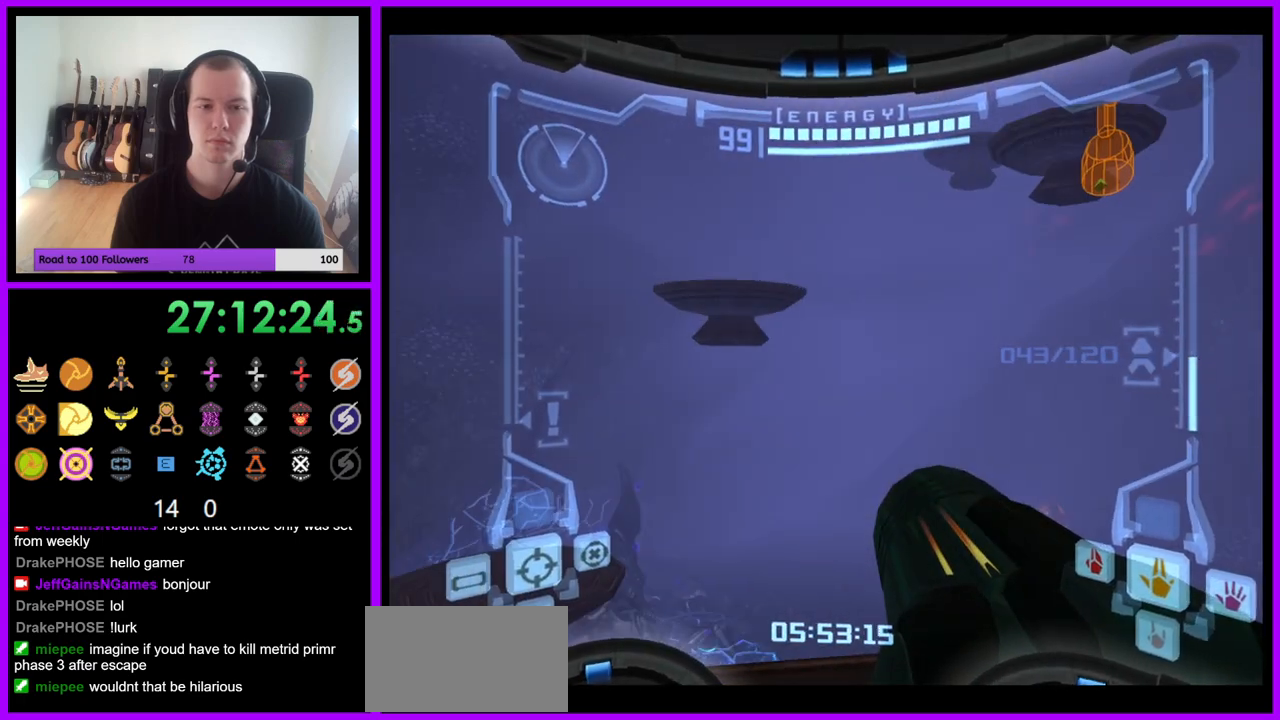
Gameplay with a controller (Nintendo layout); each line is a JSON object with the inputs held at the frame after it. "events" lists button and stick changes between this image and that frame as [ms after this image, input, new state], when the widget could be followed in between. Not read: L3 R3.
{"buttons": ["L1"], "left_stick": "up-left", "right_stick": "center", "events": [[50, "Z", "up"], [83, "L1", "down"], [83, "left_stick", "up"], [217, "B", "down"], [267, "left_stick", "up-left"], [333, "B", "up"]]}
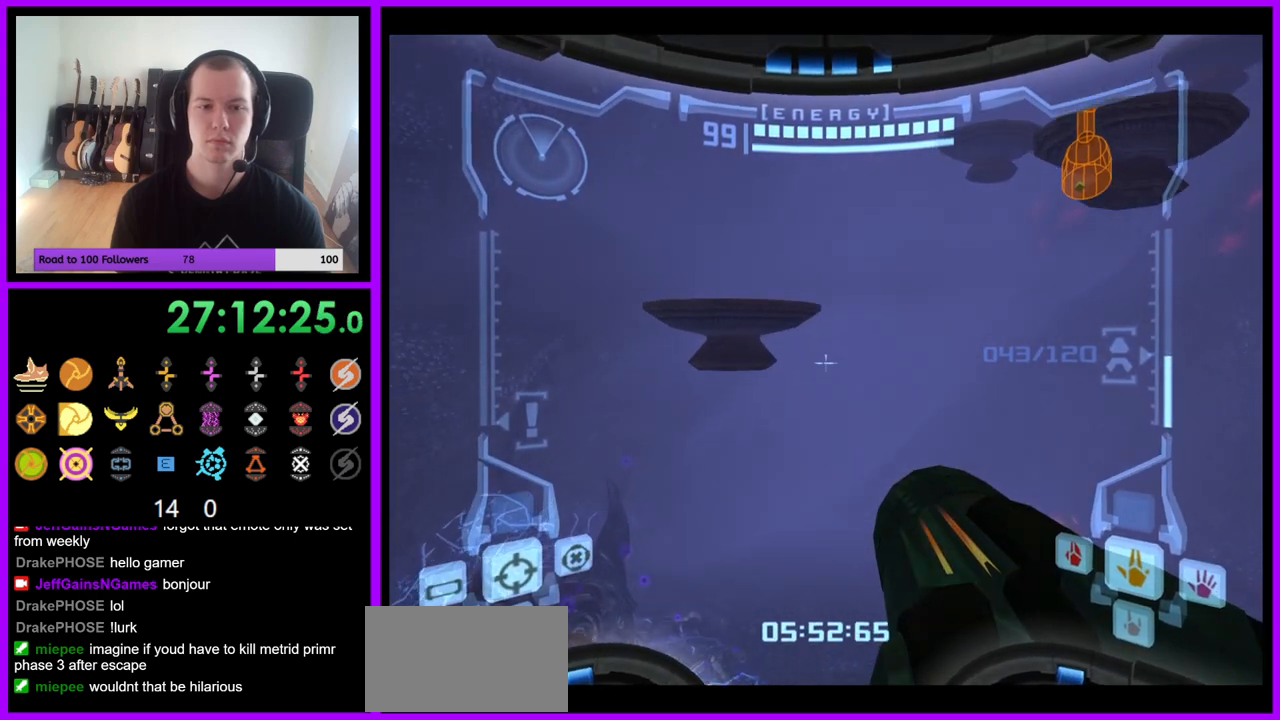
{"buttons": ["L1"], "left_stick": "down-right", "right_stick": "center", "events": [[167, "left_stick", "center"], [217, "left_stick", "down-right"]]}
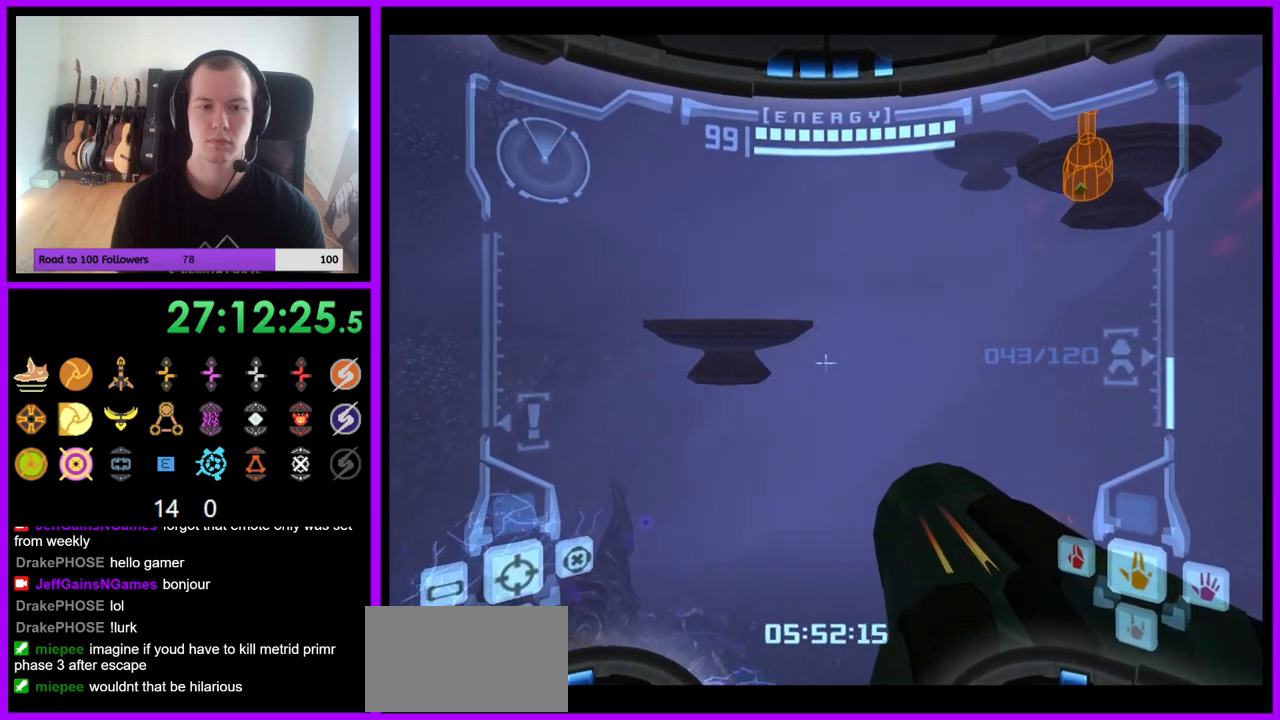
{"buttons": ["B", "L1"], "left_stick": "up", "right_stick": "center", "events": [[133, "left_stick", "center"], [400, "left_stick", "up"], [433, "B", "down"]]}
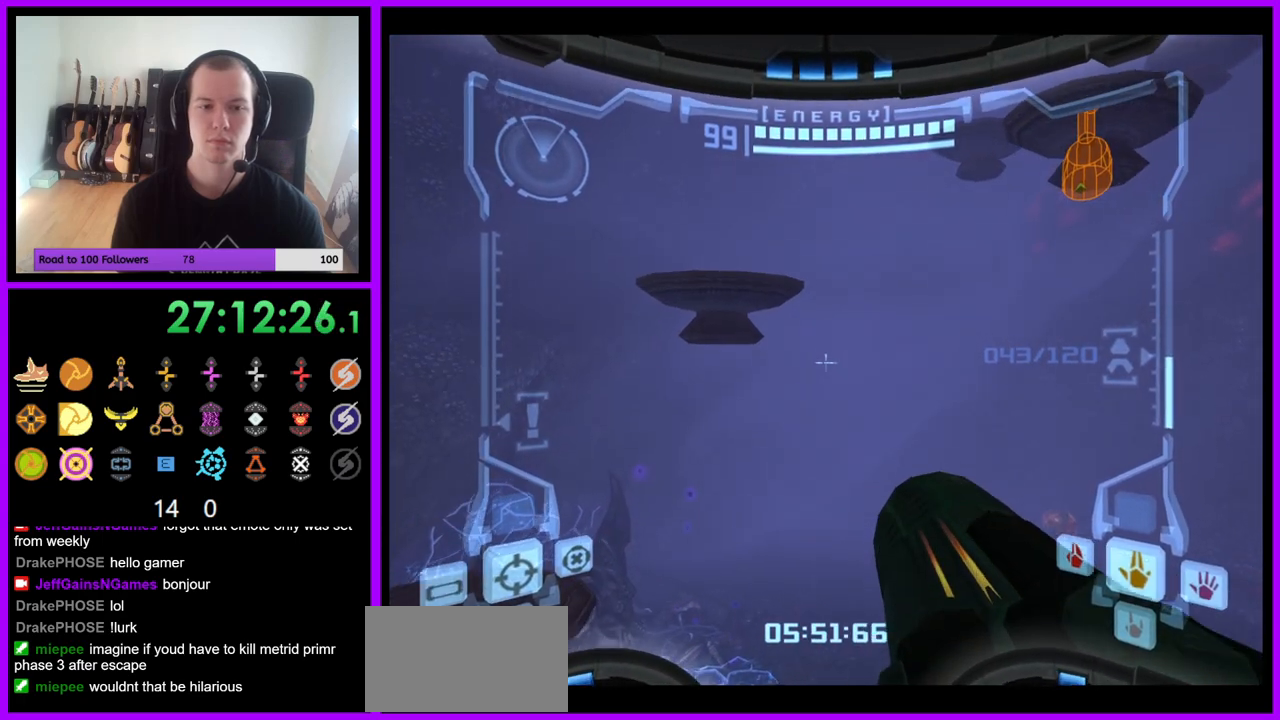
{"buttons": ["L1"], "left_stick": "down", "right_stick": "center", "events": [[33, "B", "up"], [317, "left_stick", "center"], [383, "left_stick", "down"]]}
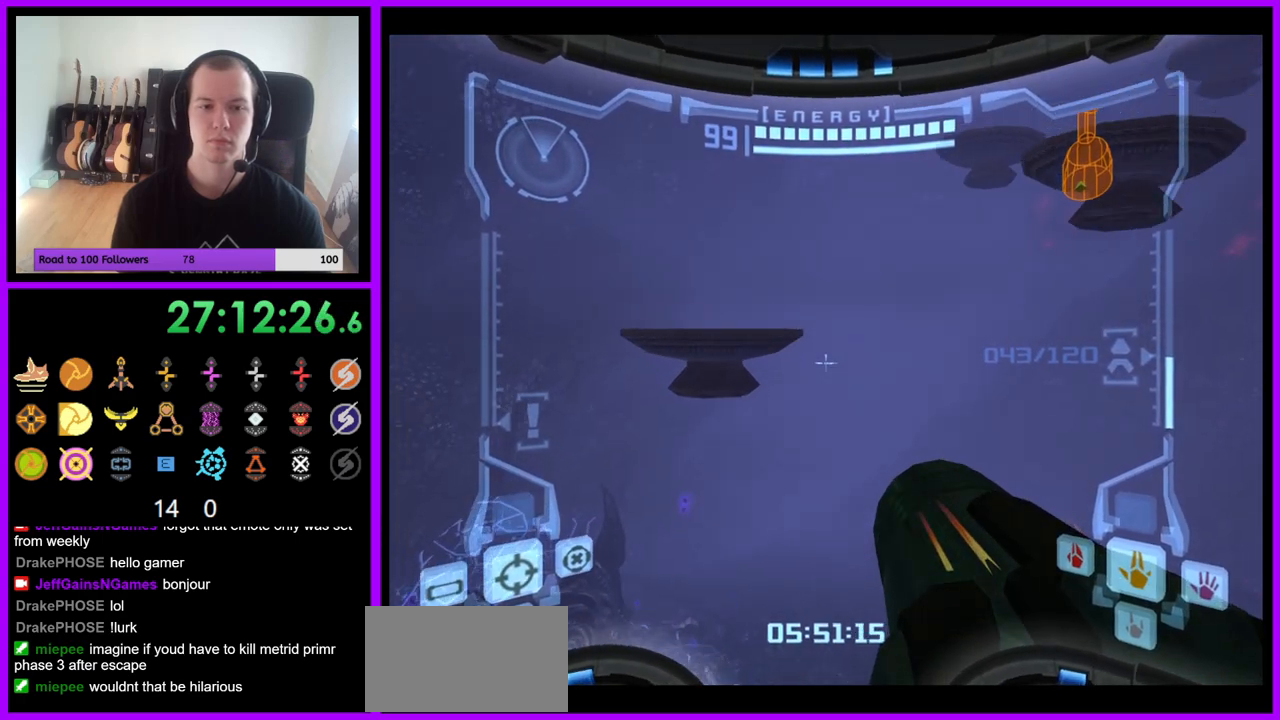
{"buttons": ["L1"], "left_stick": "center", "right_stick": "center", "events": [[233, "left_stick", "down-right"], [400, "left_stick", "center"]]}
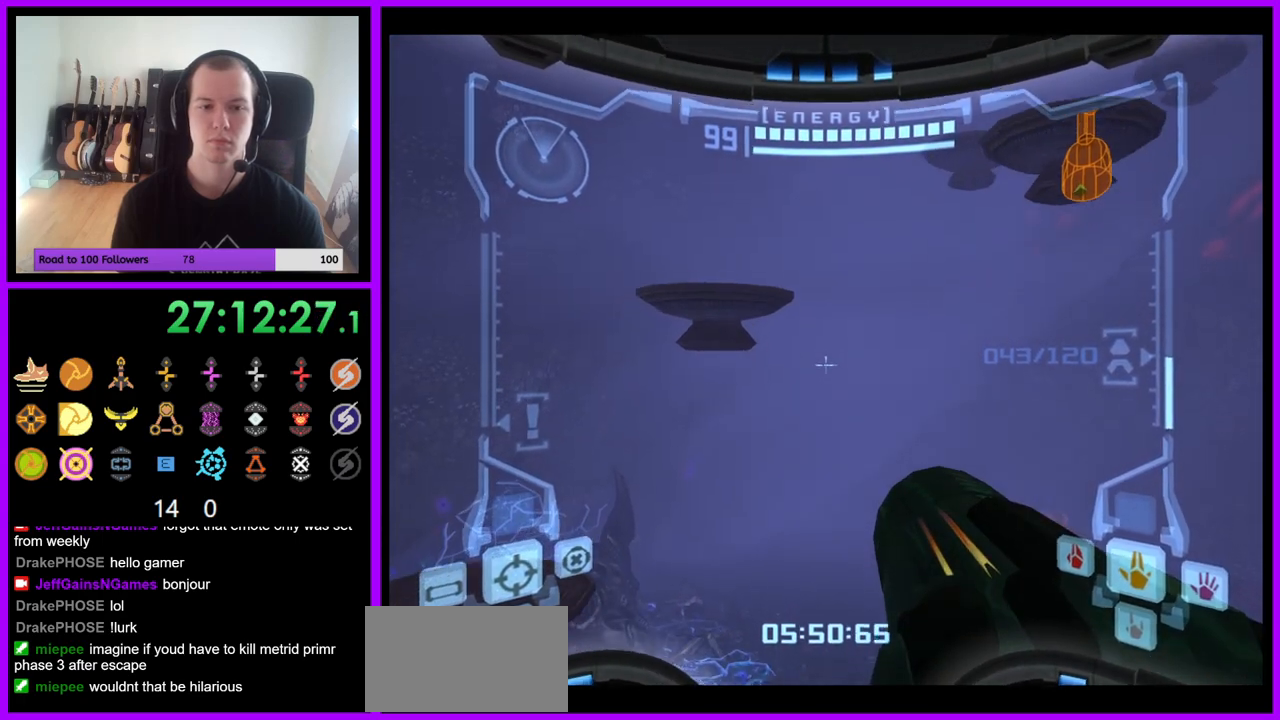
{"buttons": ["L1"], "left_stick": "up", "right_stick": "center", "events": [[250, "left_stick", "up"], [300, "B", "down"], [400, "B", "up"]]}
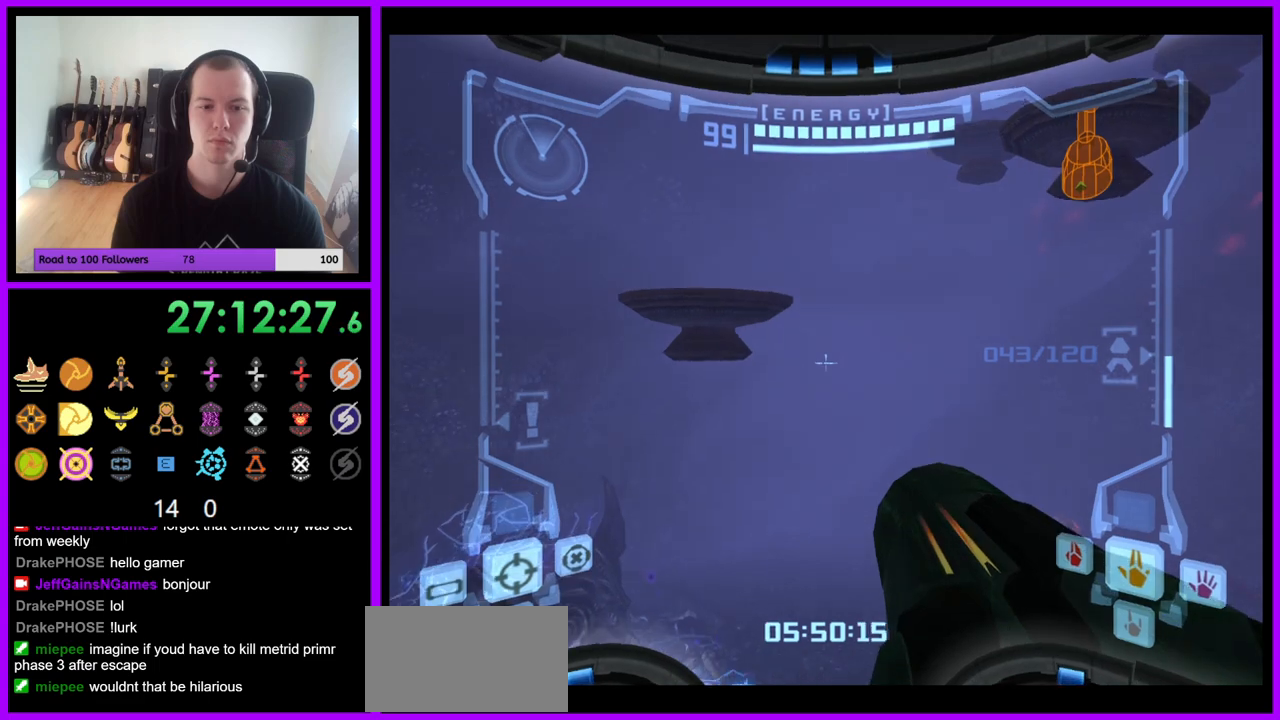
{"buttons": ["B", "L1"], "left_stick": "down", "right_stick": "center", "events": [[17, "left_stick", "up-left"], [117, "left_stick", "up"], [317, "left_stick", "center"], [383, "left_stick", "down"], [500, "B", "down"]]}
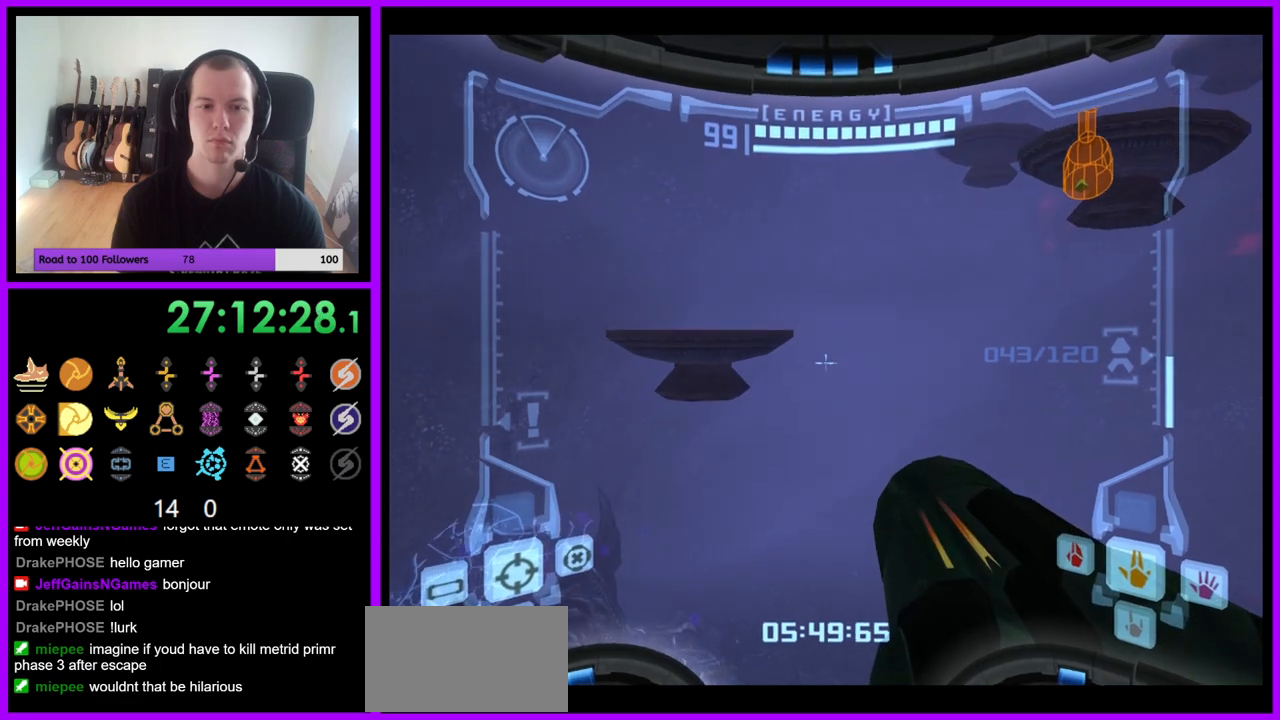
{"buttons": ["L1"], "left_stick": "down", "right_stick": "center", "events": [[117, "B", "up"]]}
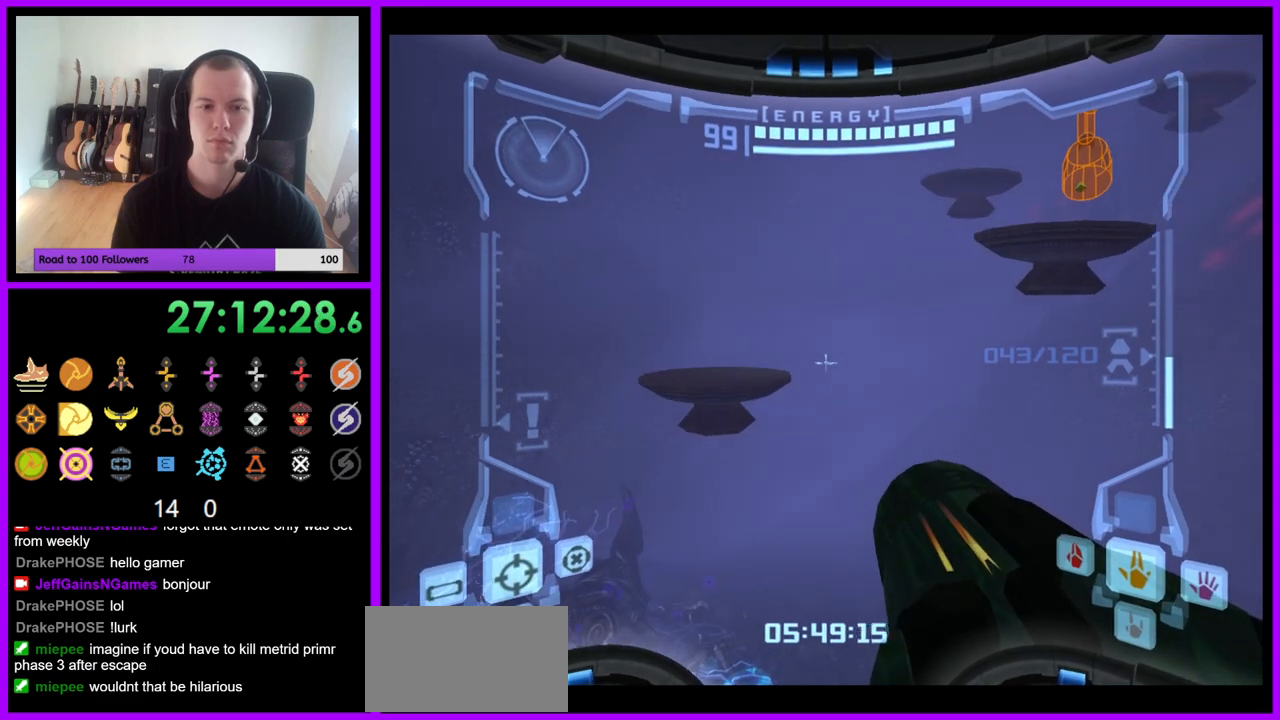
{"buttons": [], "left_stick": "center", "right_stick": "center", "events": [[117, "left_stick", "center"], [500, "L1", "up"]]}
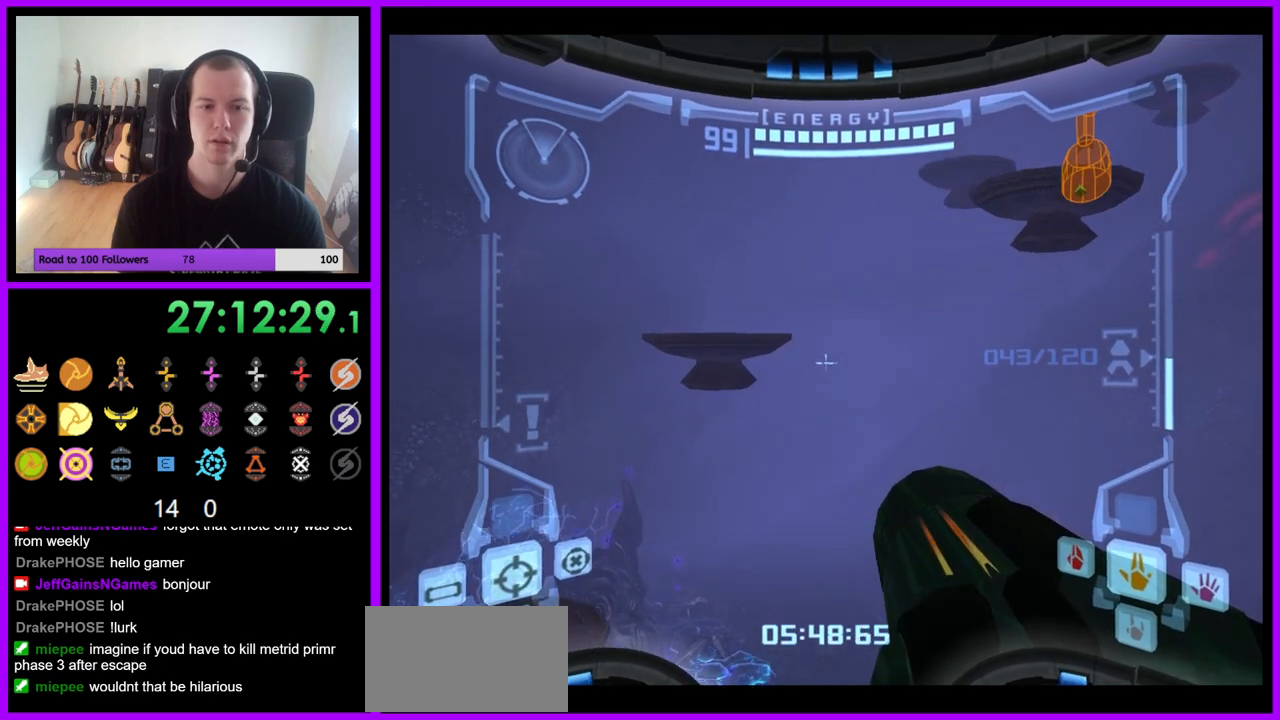
{"buttons": [], "left_stick": "center", "right_stick": "center", "events": [[150, "left_stick", "left"], [317, "left_stick", "center"]]}
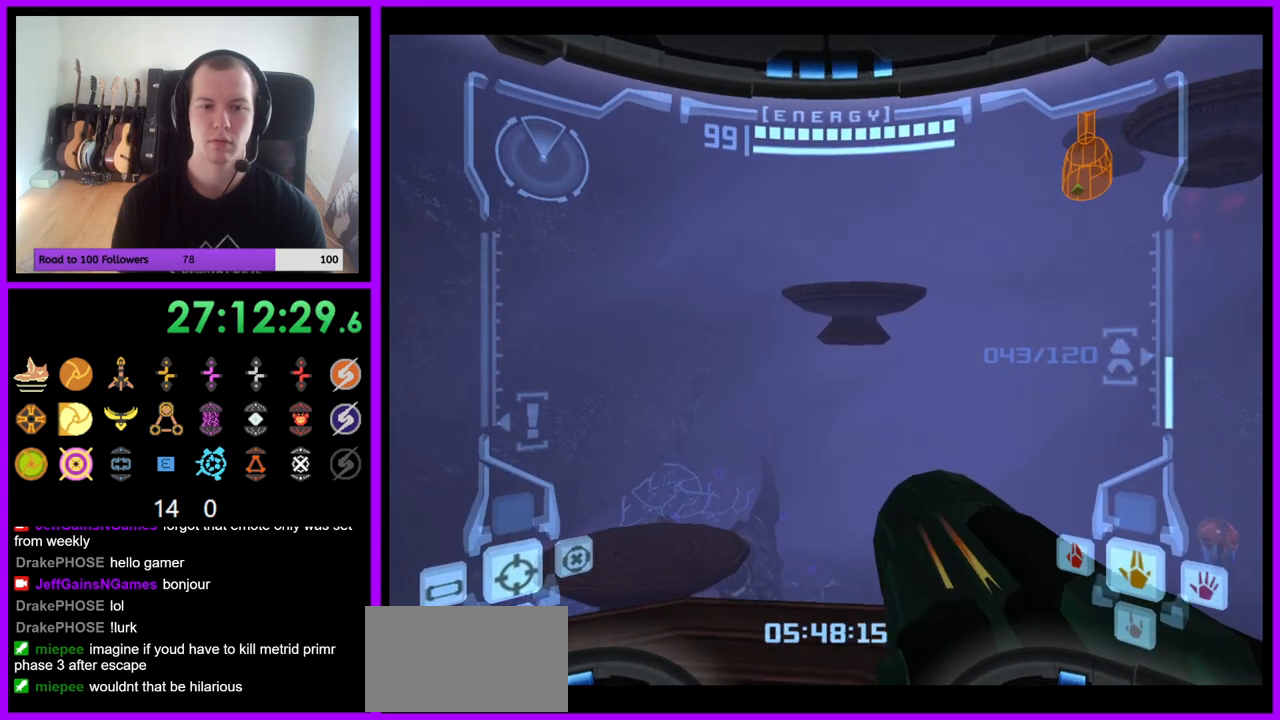
{"buttons": [], "left_stick": "right", "right_stick": "center", "events": [[117, "L1", "down"], [117, "left_stick", "left"], [200, "left_stick", "up-left"], [300, "left_stick", "center"], [383, "L1", "up"], [400, "left_stick", "right"]]}
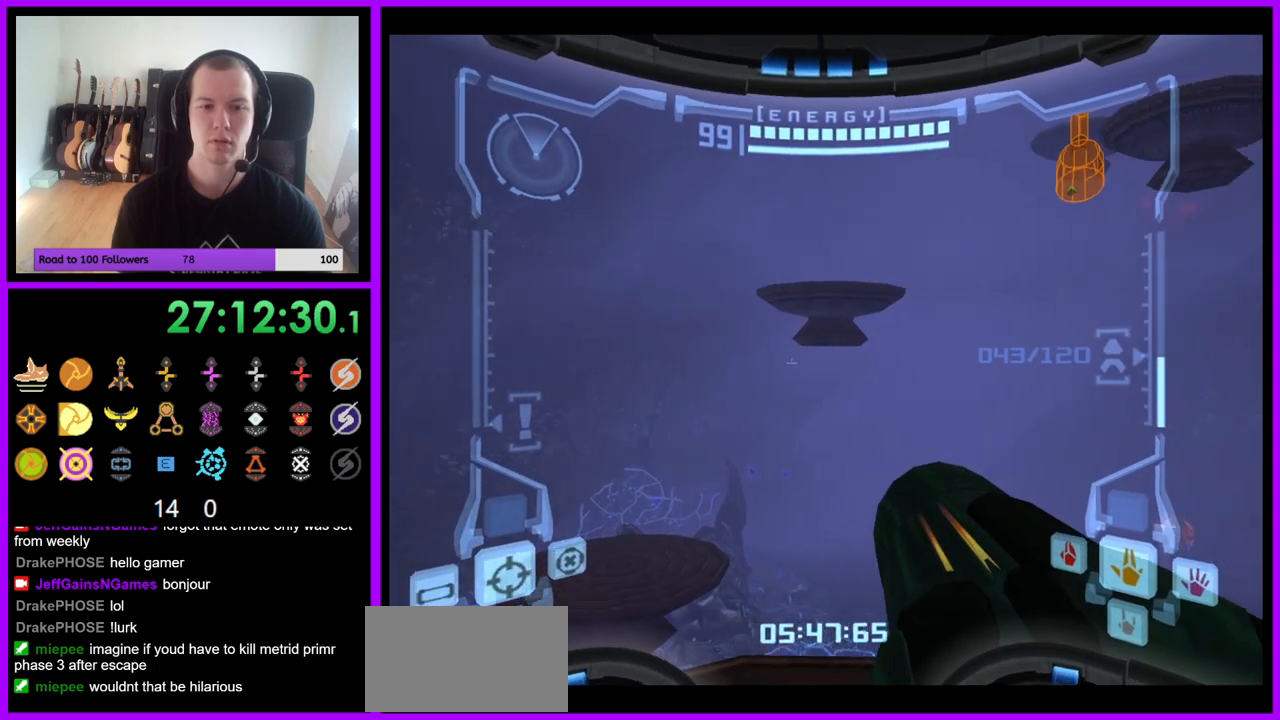
{"buttons": [], "left_stick": "right", "right_stick": "up", "events": [[217, "right_stick", "up"]]}
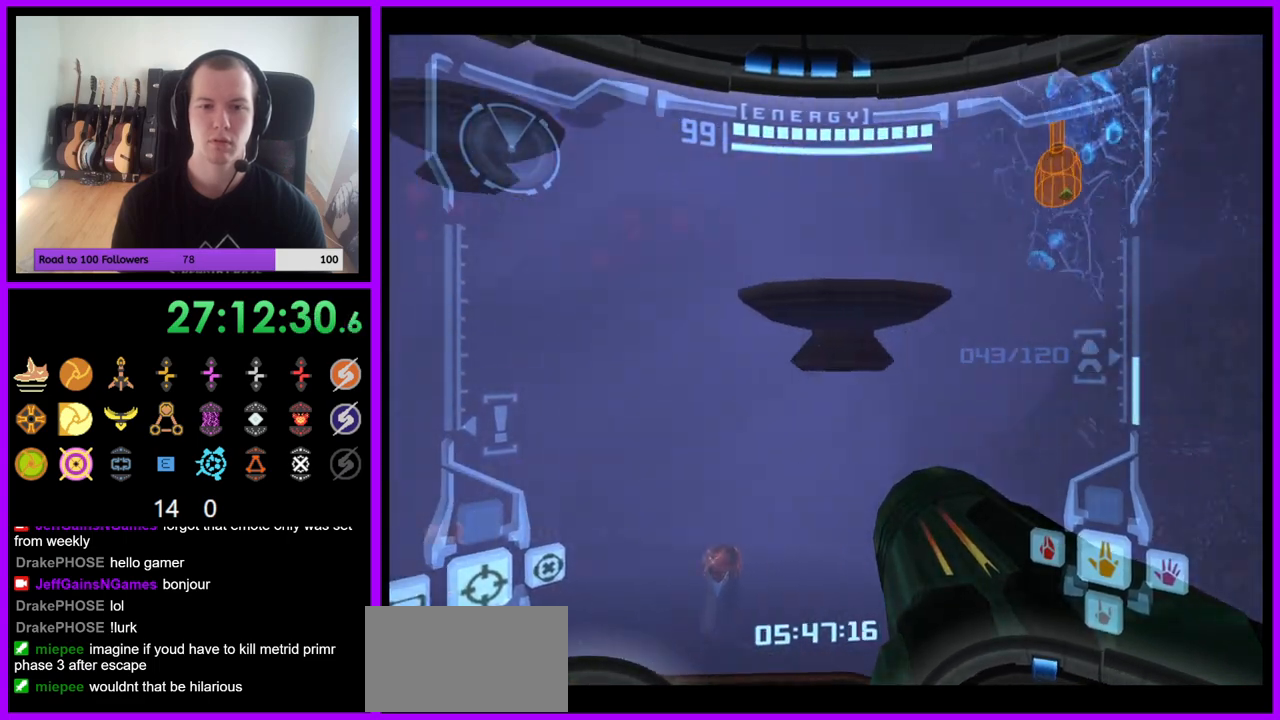
{"buttons": ["B", "L1"], "left_stick": "up", "right_stick": "center", "events": [[67, "right_stick", "up-right"], [83, "left_stick", "up"], [100, "L1", "down"], [183, "right_stick", "center"], [417, "B", "down"]]}
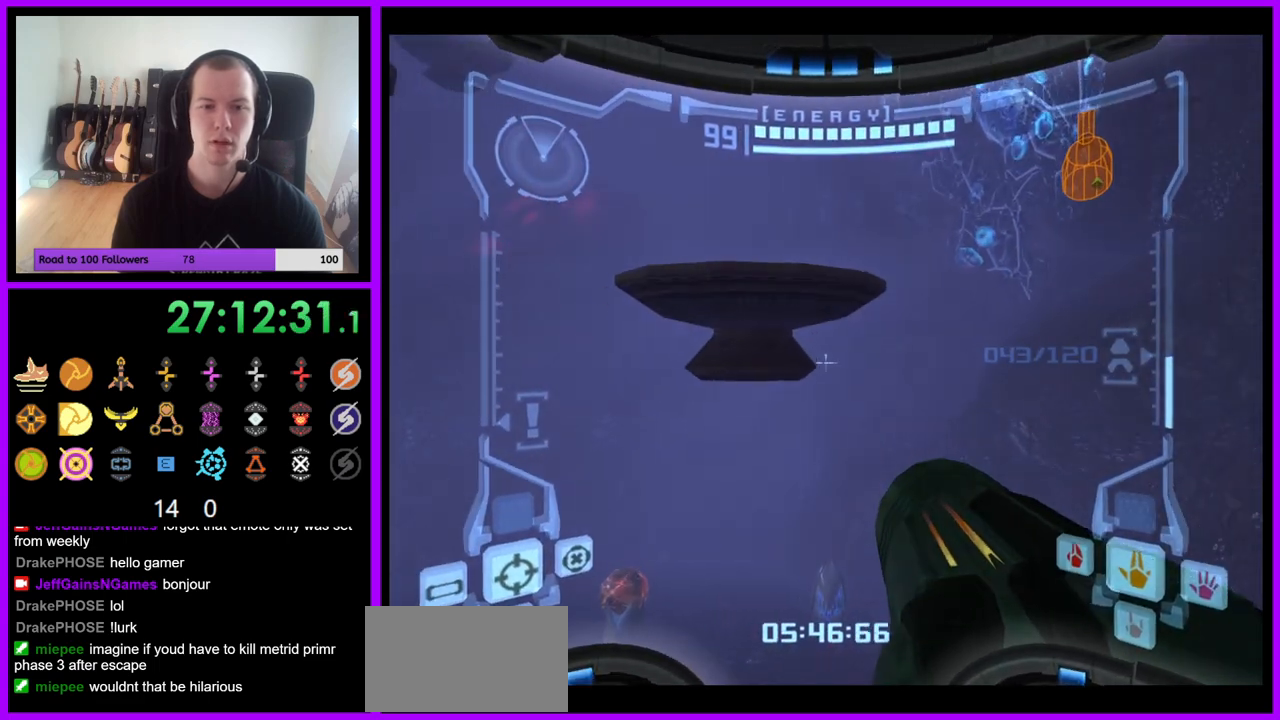
{"buttons": [], "left_stick": "up-left", "right_stick": "center", "events": [[50, "B", "up"], [167, "L1", "up"], [300, "left_stick", "up-left"]]}
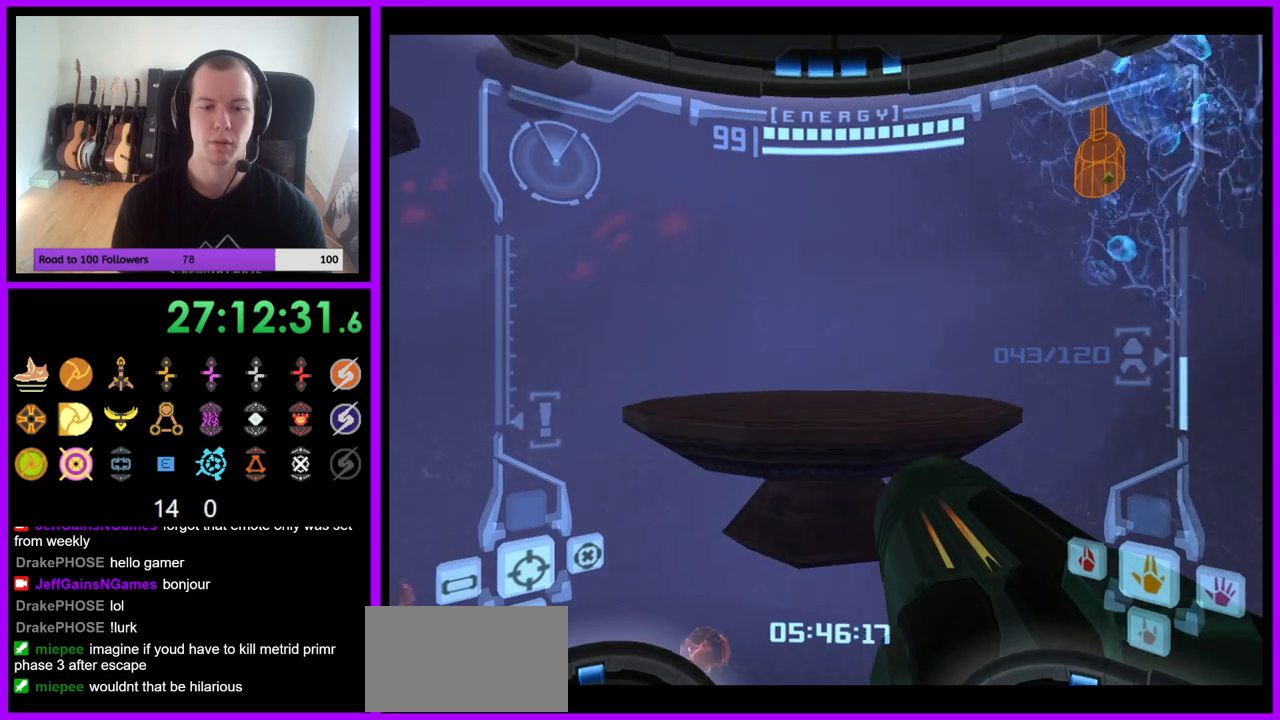
{"buttons": [], "left_stick": "up-left", "right_stick": "center", "events": [[133, "B", "down"], [133, "left_stick", "up"], [283, "B", "up"], [433, "left_stick", "up-left"], [450, "A", "down"], [500, "A", "up"]]}
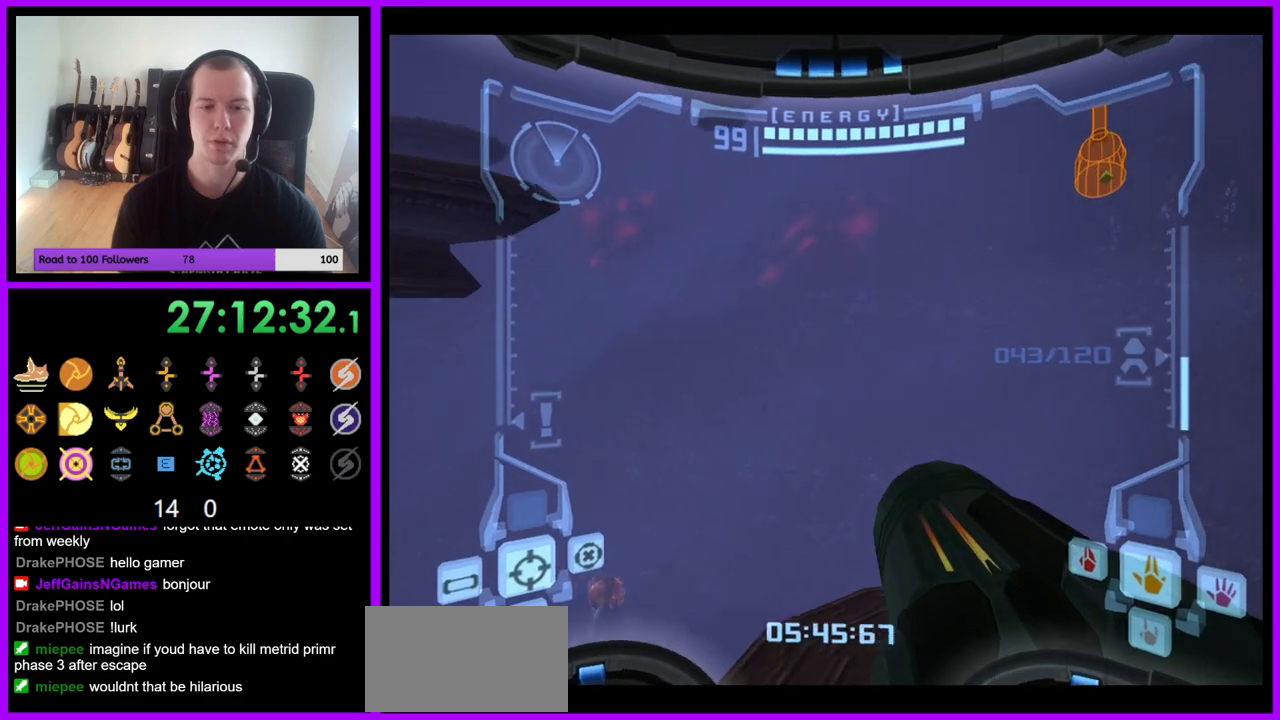
{"buttons": ["Z"], "left_stick": "left", "right_stick": "center", "events": [[17, "Z", "down"], [50, "left_stick", "left"], [150, "Z", "up"], [467, "Z", "down"]]}
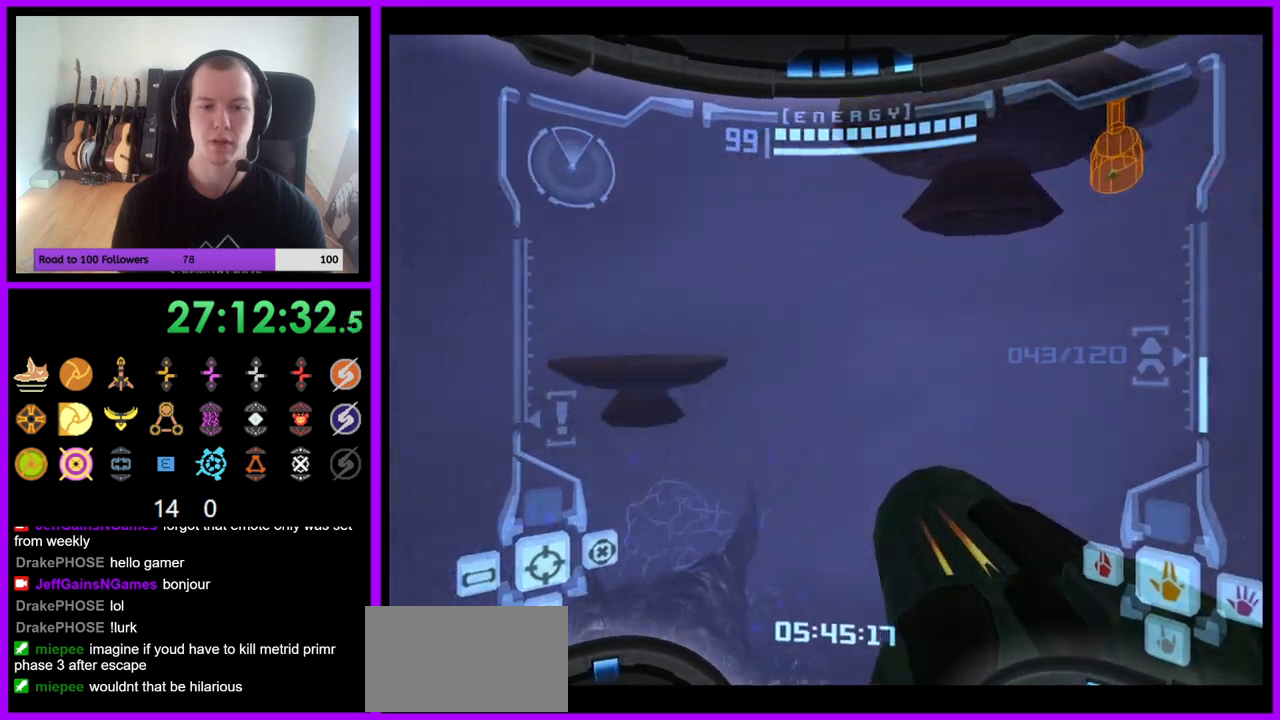
{"buttons": ["L1"], "left_stick": "up-left", "right_stick": "center", "events": [[133, "left_stick", "center"], [183, "L1", "down"], [250, "Z", "up"], [300, "left_stick", "up"], [350, "B", "down"], [450, "B", "up"], [450, "left_stick", "up-left"]]}
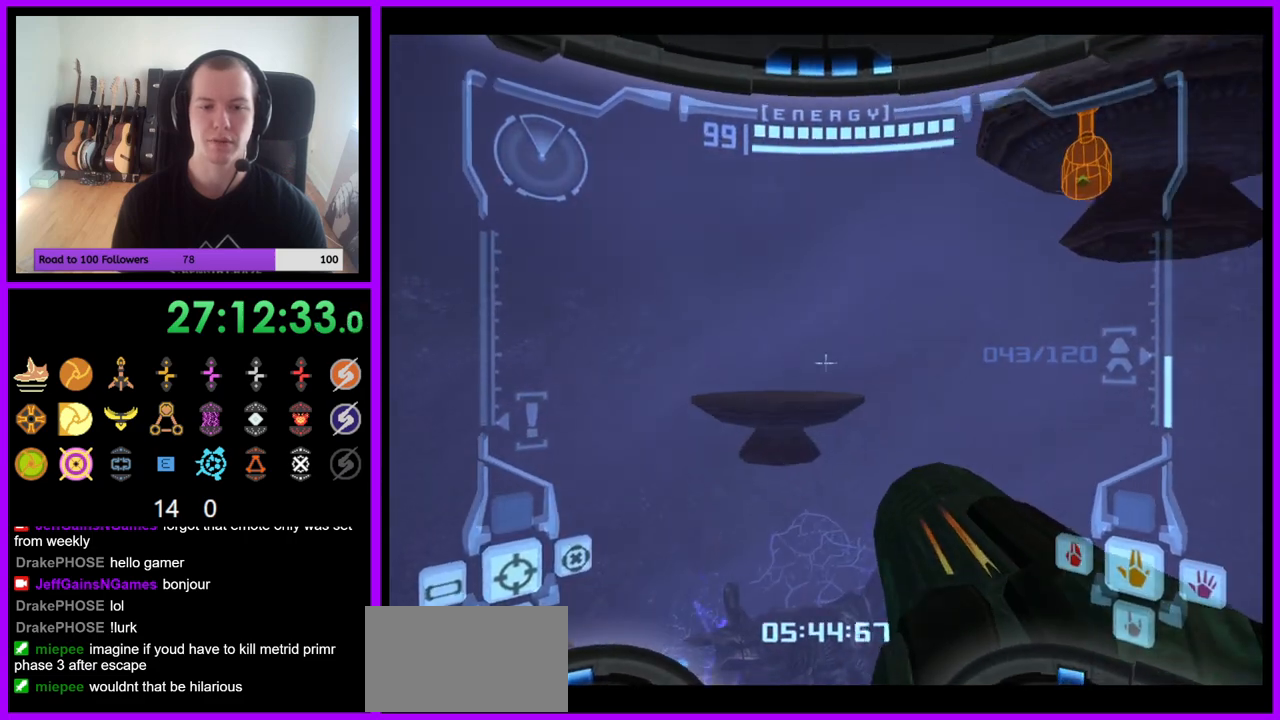
{"buttons": ["L1"], "left_stick": "down-left", "right_stick": "center", "events": [[167, "left_stick", "center"], [233, "left_stick", "down"], [450, "left_stick", "down-left"]]}
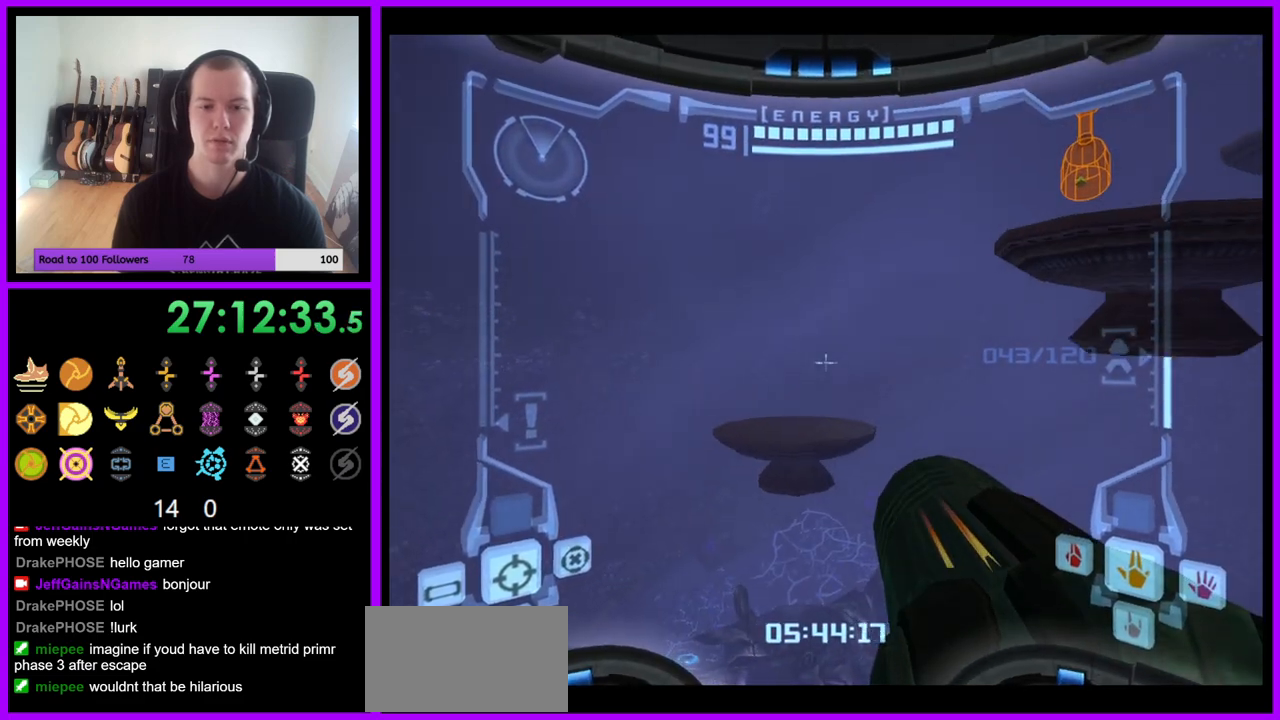
{"buttons": ["L1"], "left_stick": "center", "right_stick": "center", "events": [[17, "left_stick", "left"], [67, "left_stick", "up-left"], [250, "left_stick", "down"], [417, "left_stick", "center"]]}
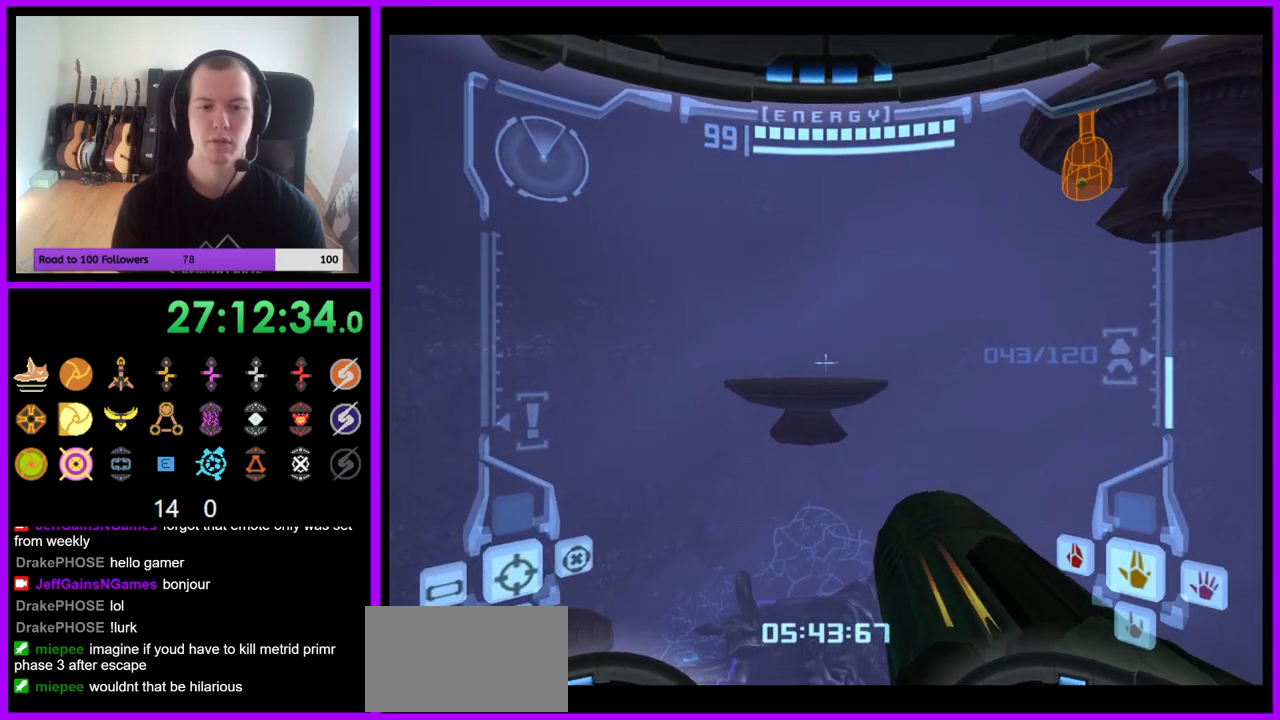
{"buttons": ["L1"], "left_stick": "down", "right_stick": "center", "events": [[117, "left_stick", "up"], [150, "B", "down"], [250, "B", "up"], [467, "left_stick", "down"]]}
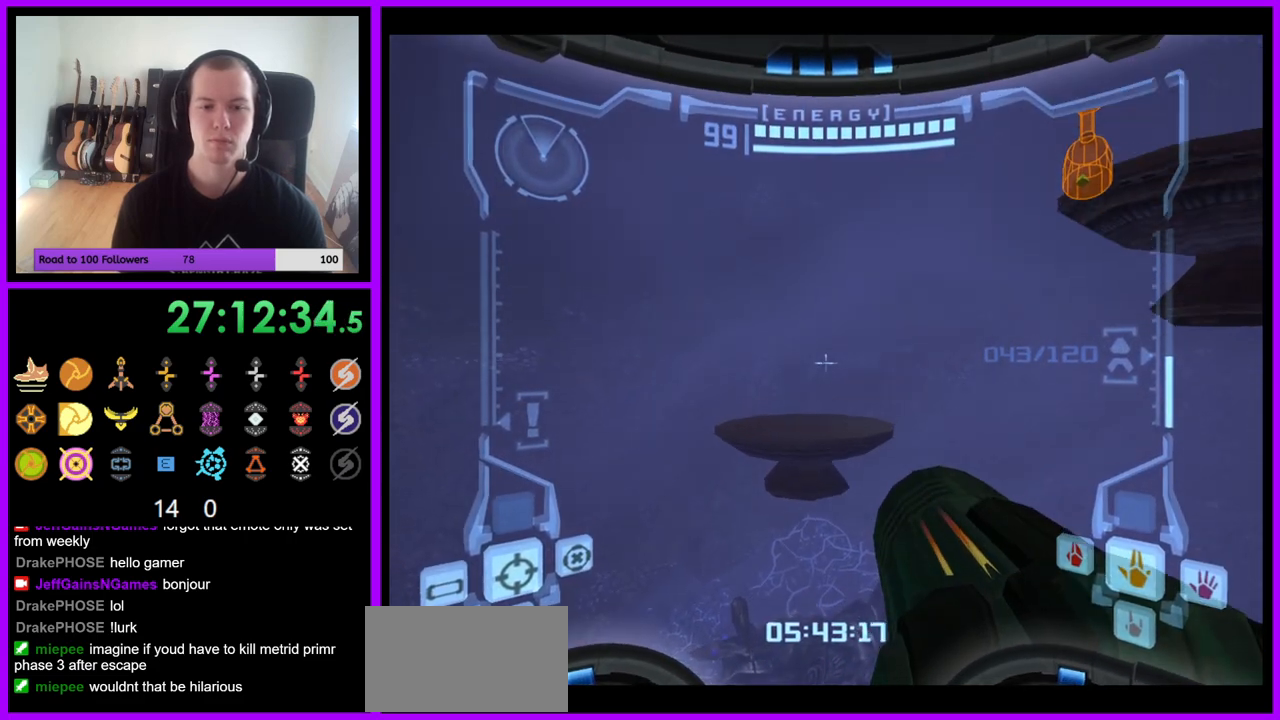
{"buttons": ["L1"], "left_stick": "center", "right_stick": "center", "events": [[367, "left_stick", "center"]]}
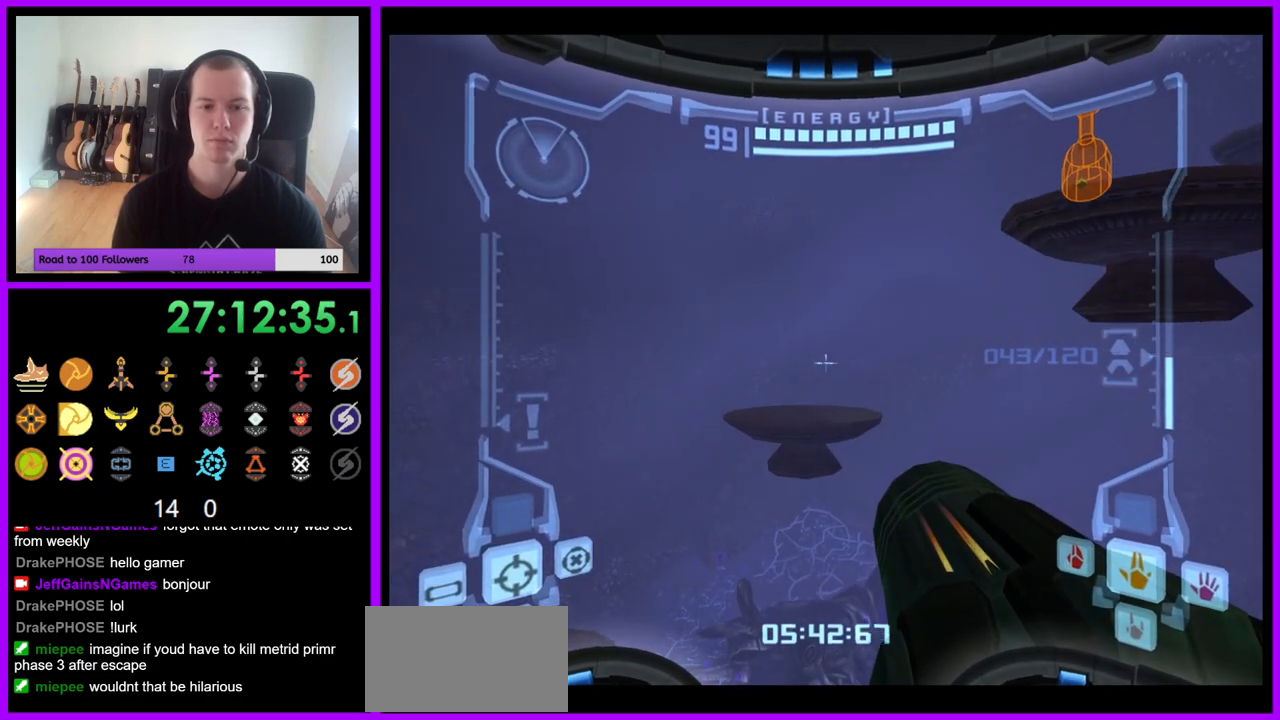
{"buttons": ["B", "L1"], "left_stick": "up", "right_stick": "center", "events": [[383, "left_stick", "up"], [417, "B", "down"]]}
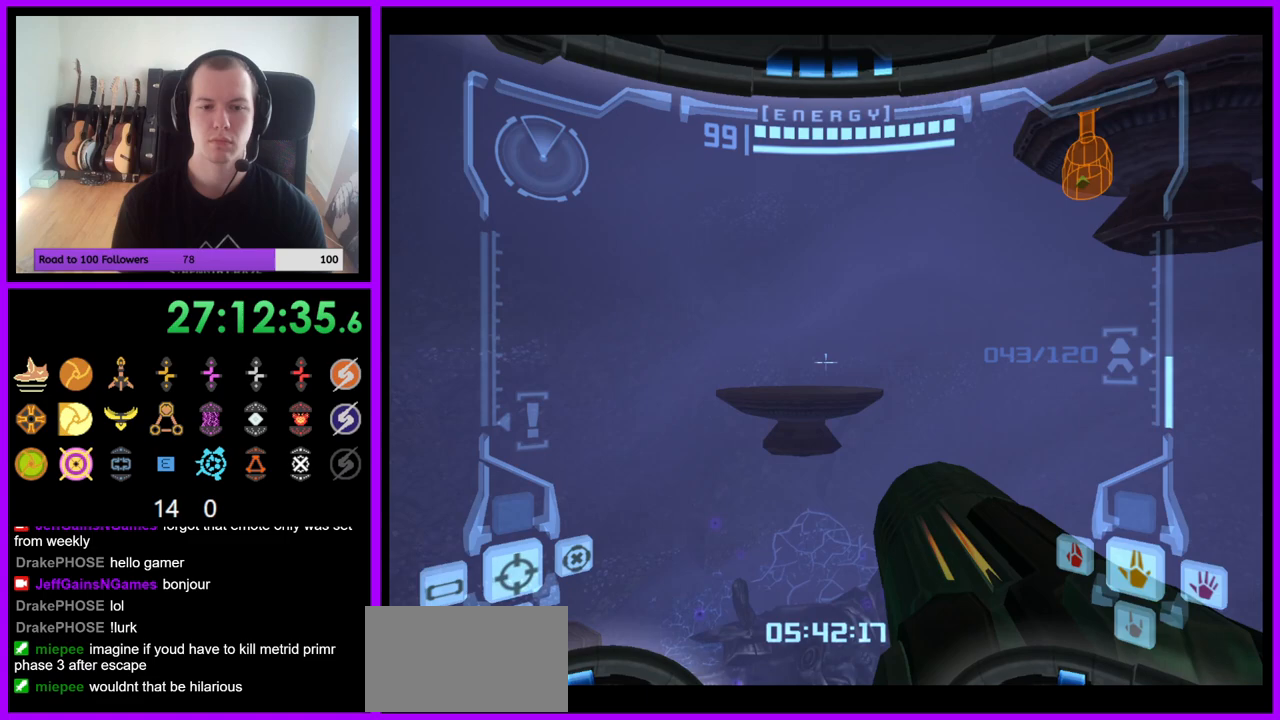
{"buttons": ["L1"], "left_stick": "down", "right_stick": "center", "events": [[50, "B", "up"], [500, "left_stick", "down"]]}
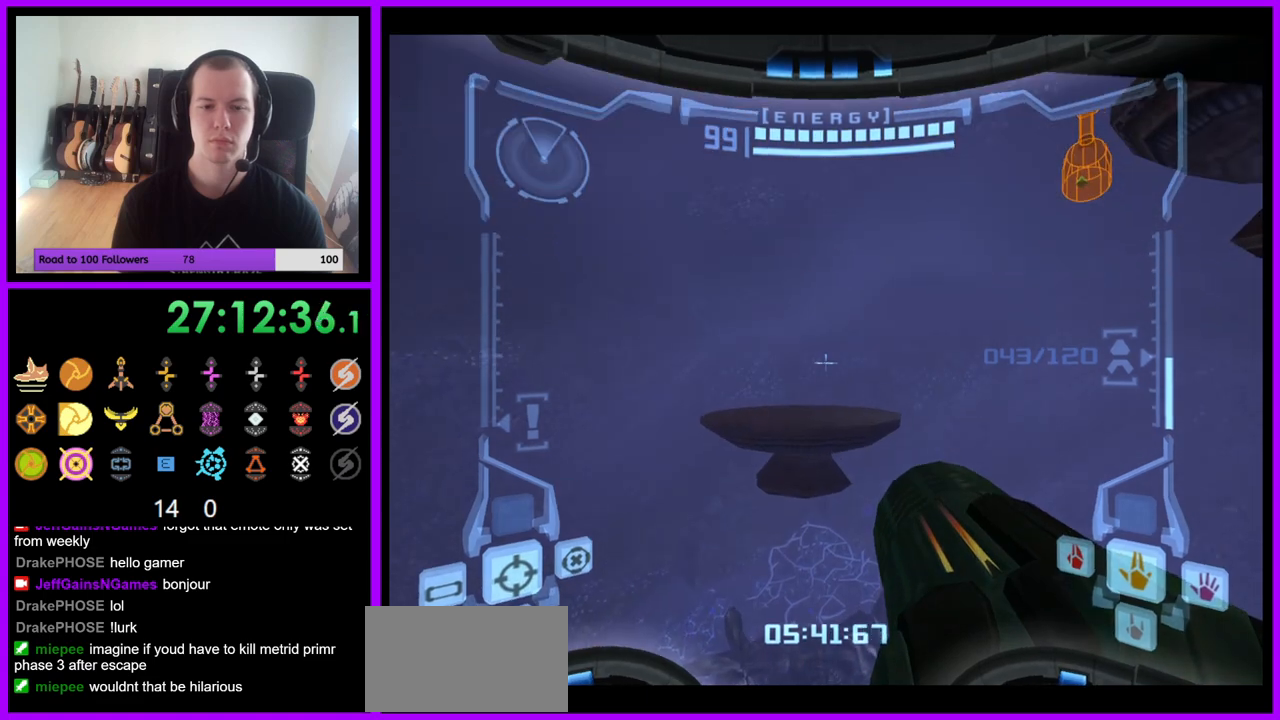
{"buttons": ["L1"], "left_stick": "down", "right_stick": "center", "events": [[50, "B", "down"], [183, "B", "up"]]}
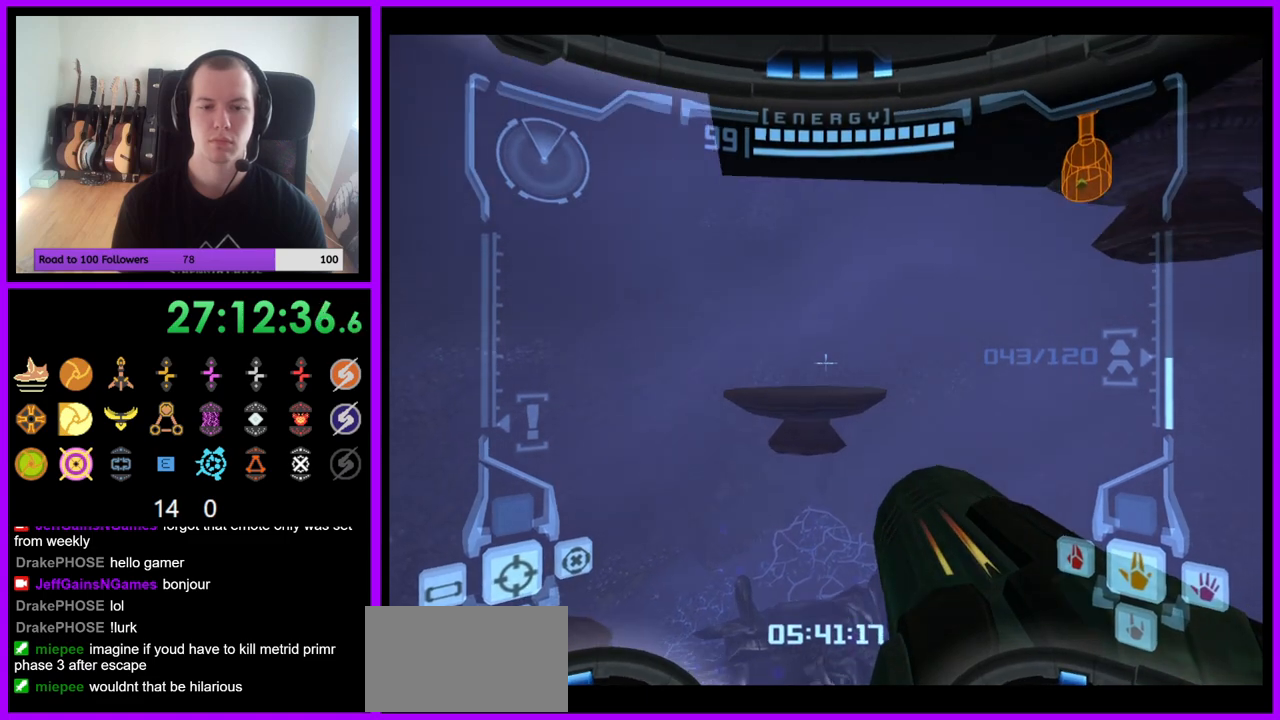
{"buttons": ["L1"], "left_stick": "center", "right_stick": "center", "events": [[283, "left_stick", "center"]]}